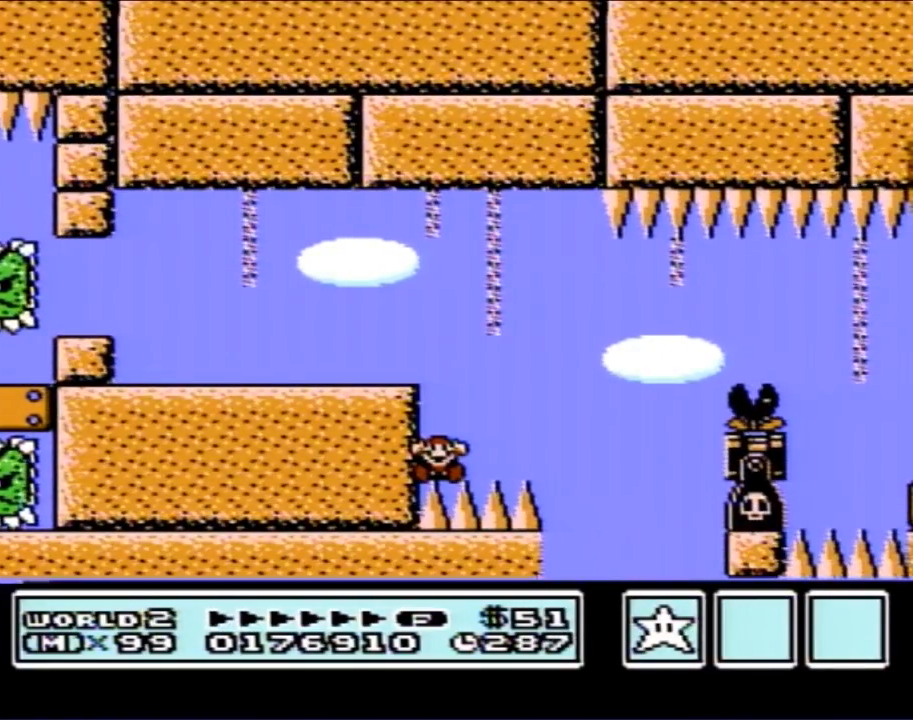
Gameplay with a controller (Nintendo layout); each line is a JSON object with the inputs held at the frame after it. "events" lists button and stick changes between this image and that frame as [ms after this image, input, new state], when the widget could be followed in between. Not read: L3 R3.
{"buttons": [], "events": []}
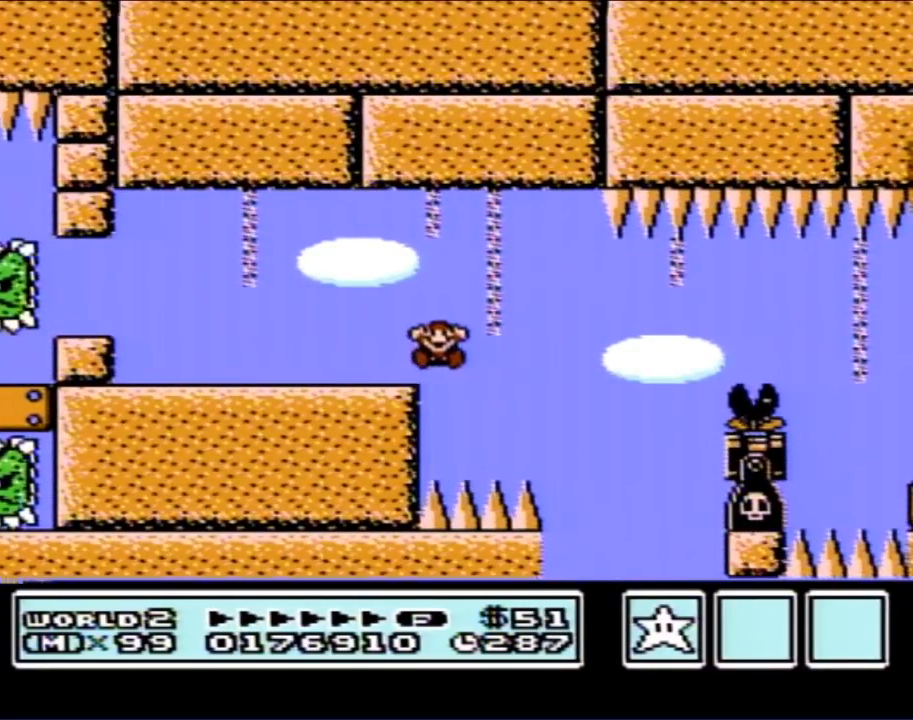
{"buttons": [], "events": []}
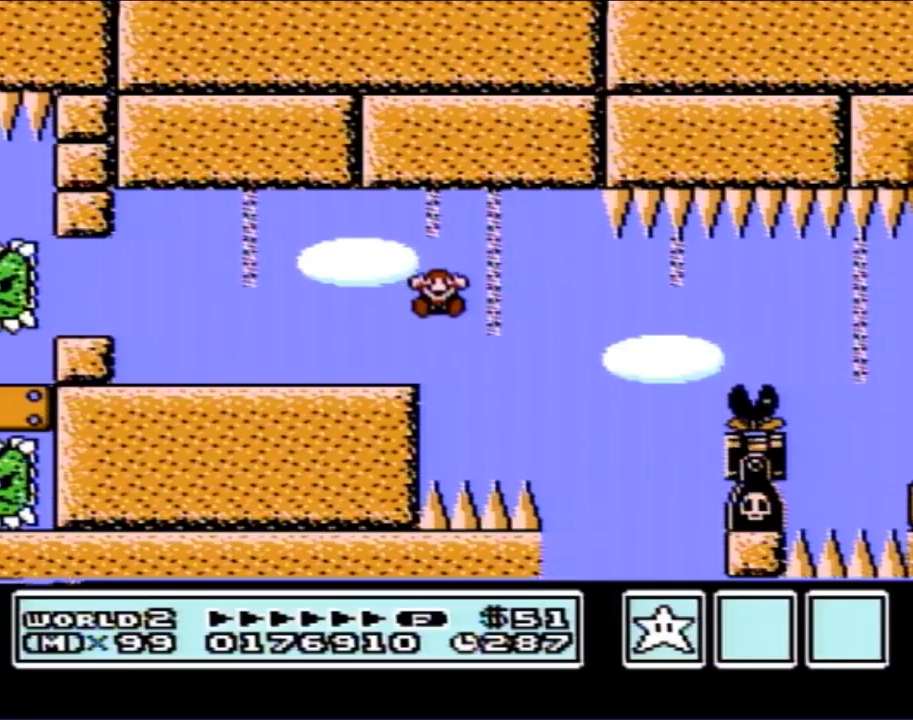
{"buttons": [], "events": []}
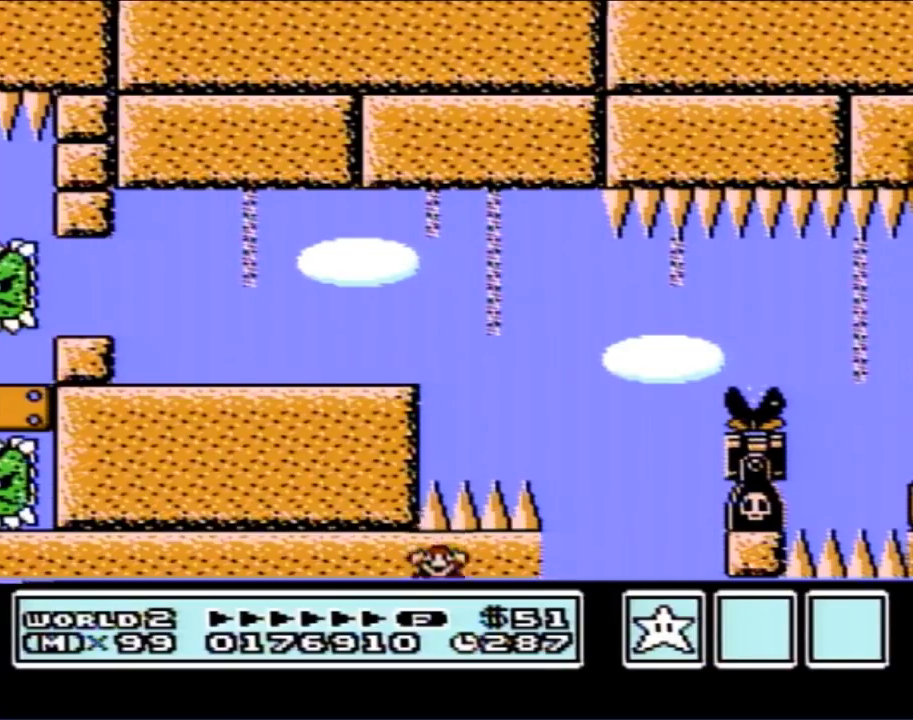
{"buttons": [], "events": []}
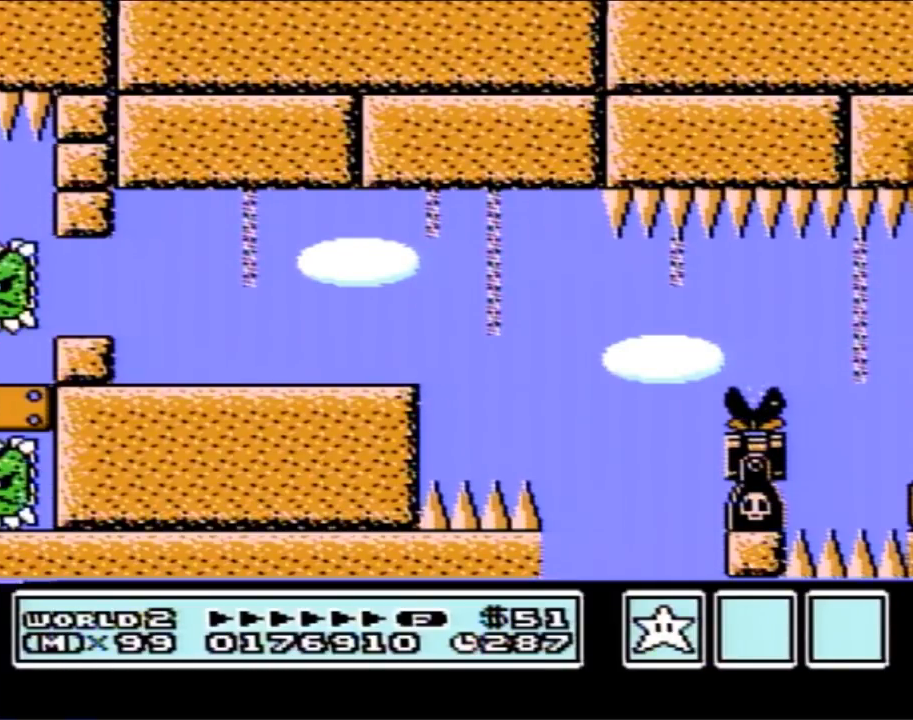
{"buttons": [], "events": []}
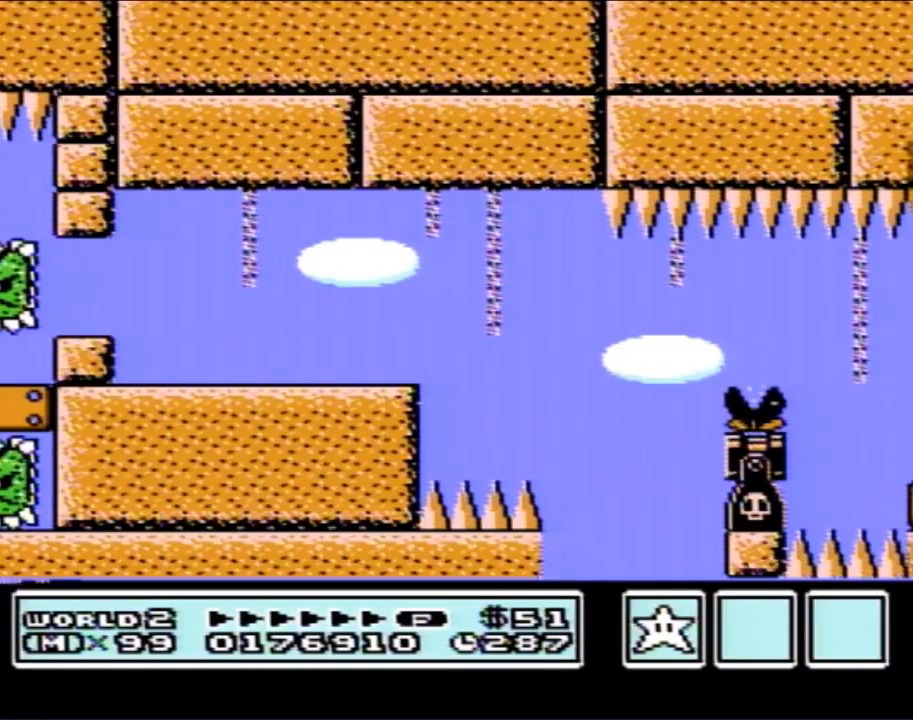
{"buttons": [], "events": []}
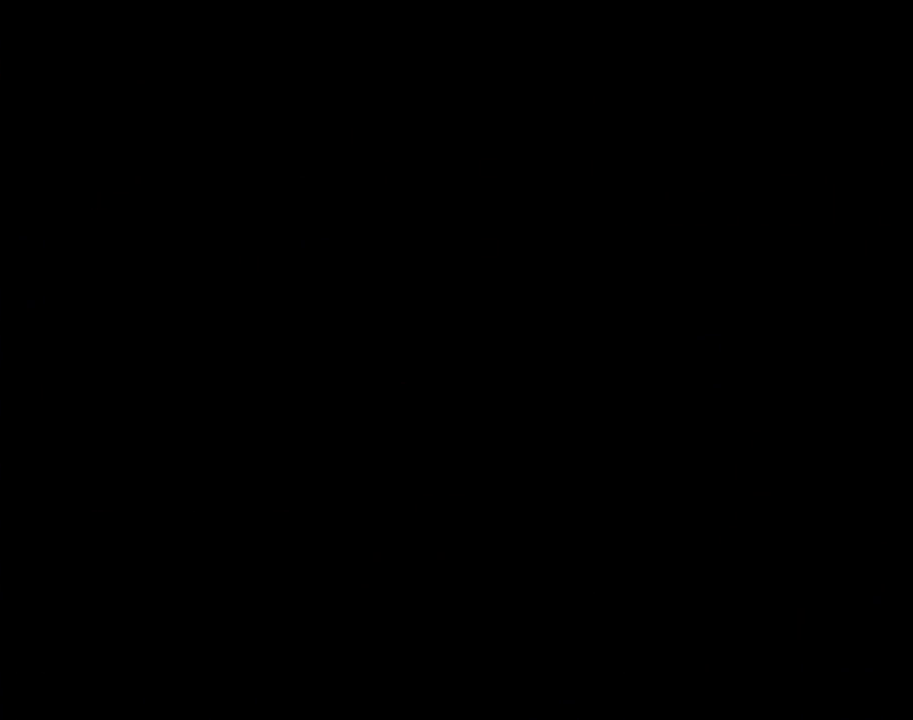
{"buttons": [], "events": []}
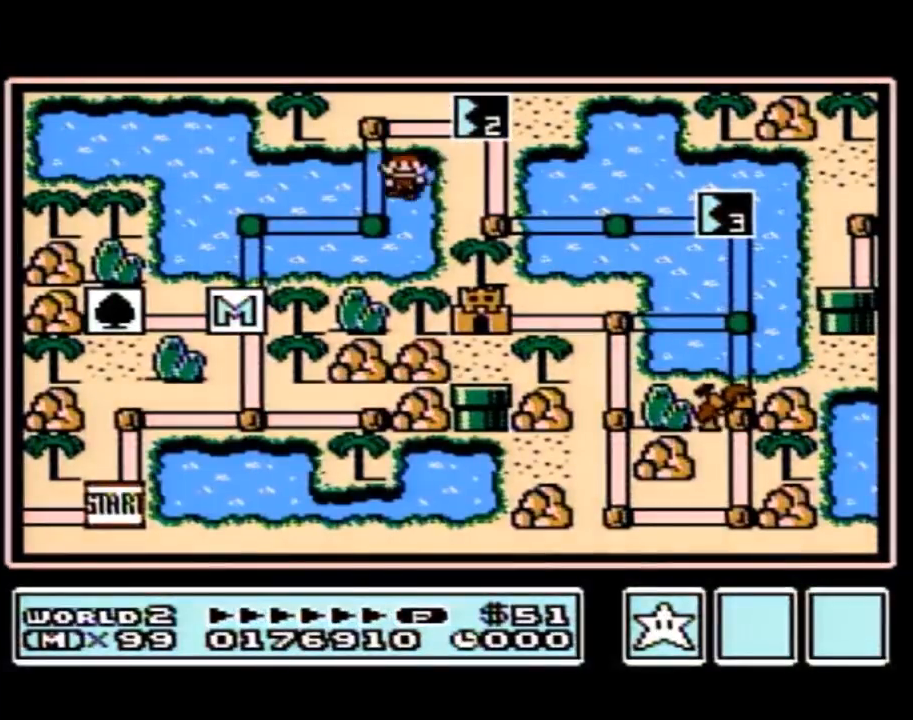
{"buttons": [], "events": []}
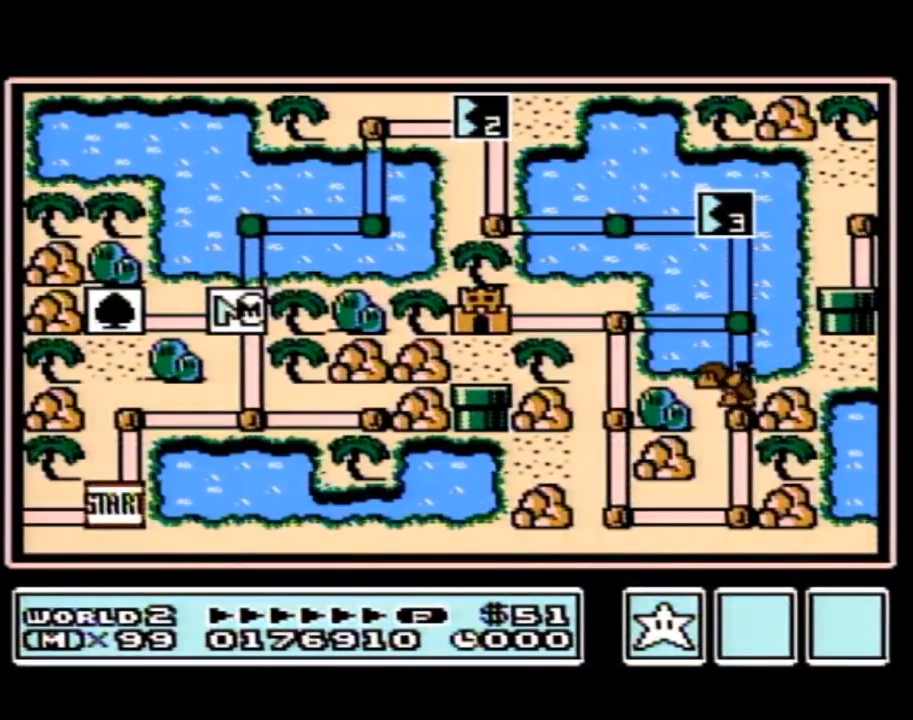
{"buttons": ["DPAD_UP"], "events": [[467, "DPAD_UP", "down"]]}
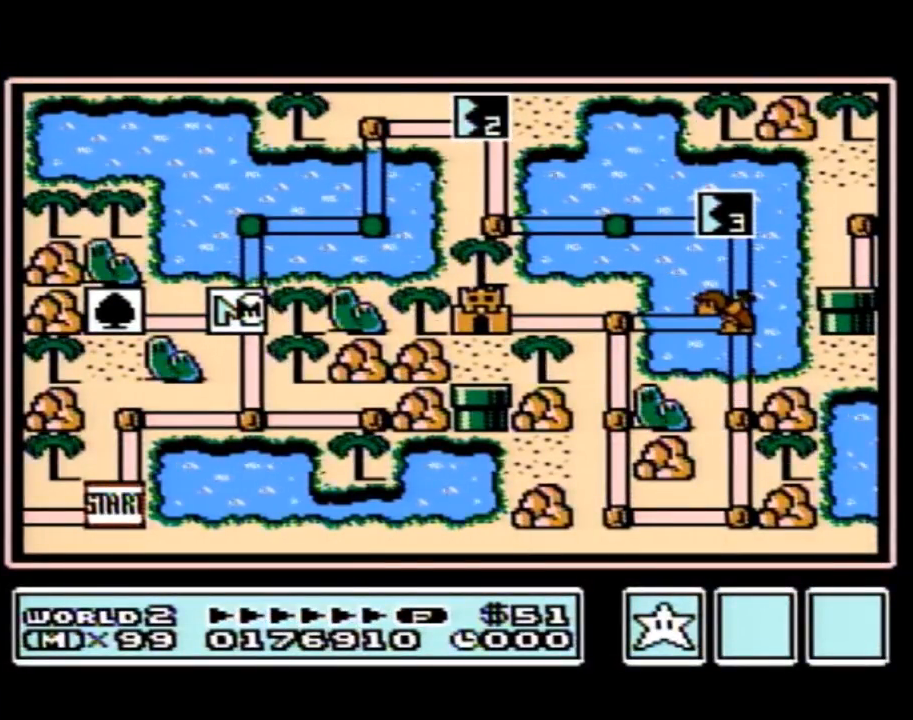
{"buttons": ["DPAD_RIGHT"], "events": [[350, "DPAD_UP", "up"], [417, "DPAD_RIGHT", "down"]]}
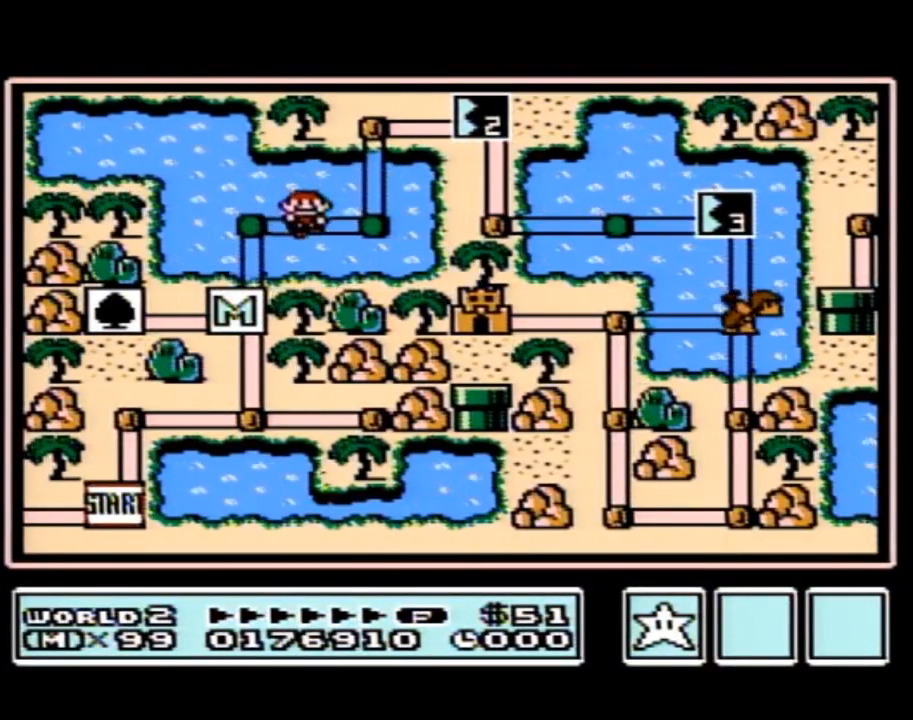
{"buttons": [], "events": [[133, "DPAD_RIGHT", "up"], [217, "DPAD_UP", "down"], [467, "DPAD_UP", "up"]]}
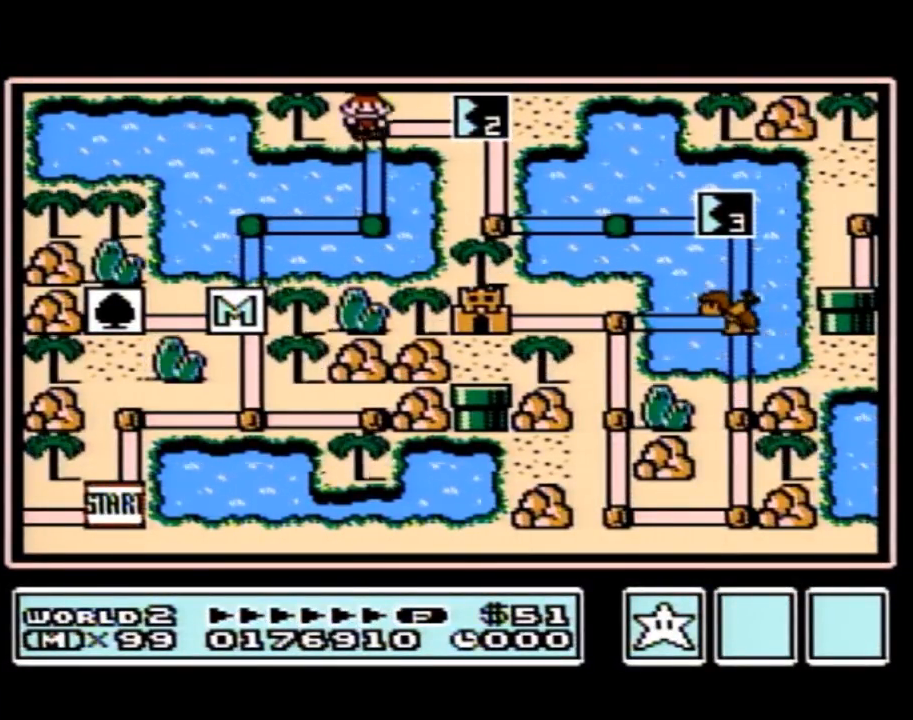
{"buttons": ["DPAD_RIGHT"], "events": [[33, "DPAD_RIGHT", "down"]]}
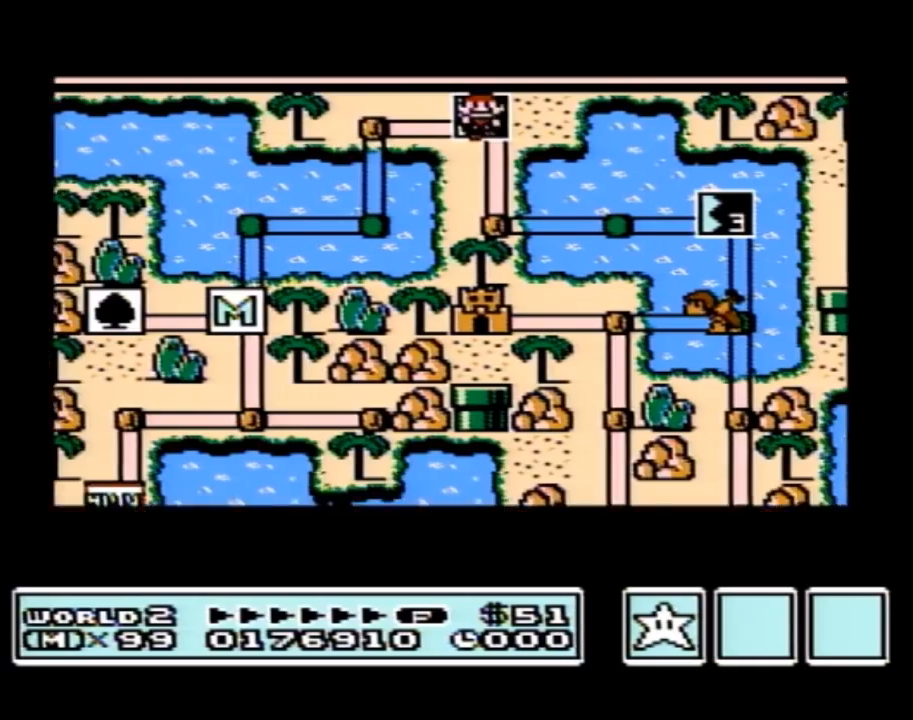
{"buttons": ["DPAD_RIGHT"], "events": []}
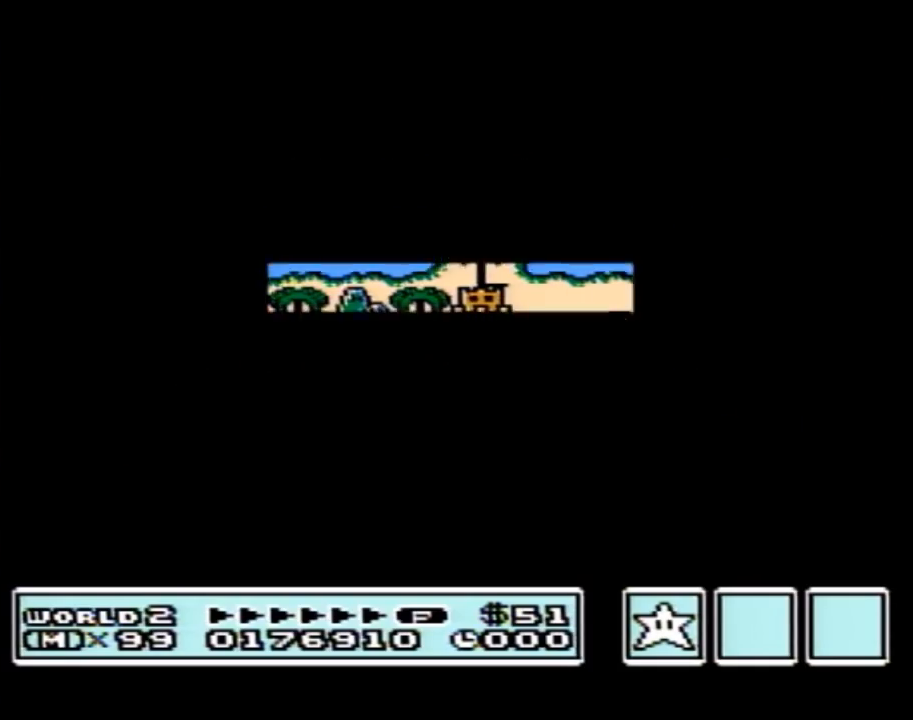
{"buttons": ["B", "DPAD_RIGHT"], "events": [[350, "DPAD_RIGHT", "up"], [383, "A", "down"], [417, "A", "up"], [417, "B", "down"], [417, "DPAD_RIGHT", "down"]]}
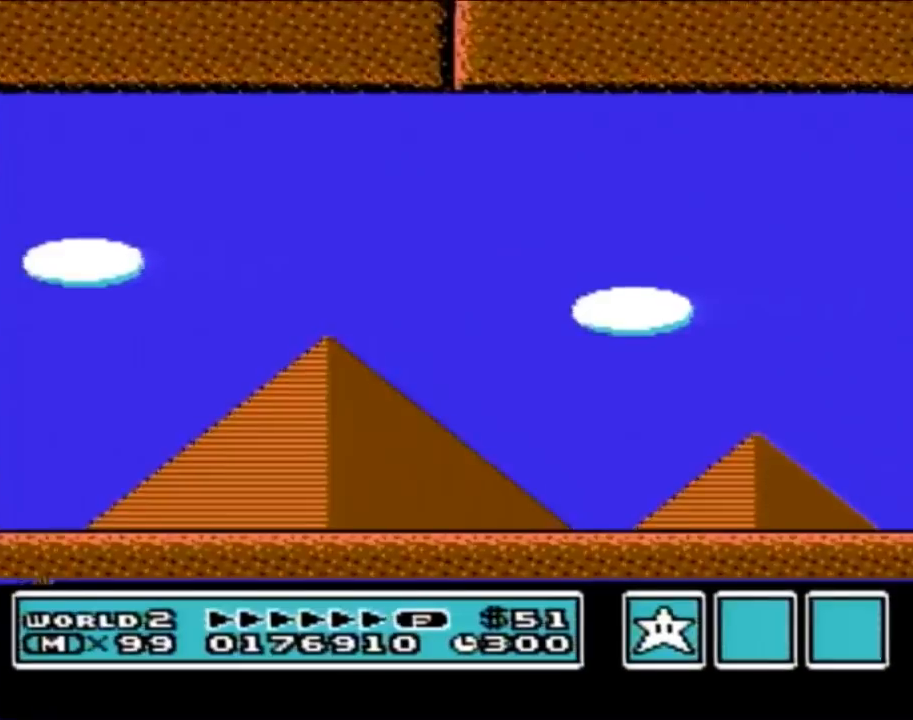
{"buttons": ["B", "DPAD_RIGHT"], "events": []}
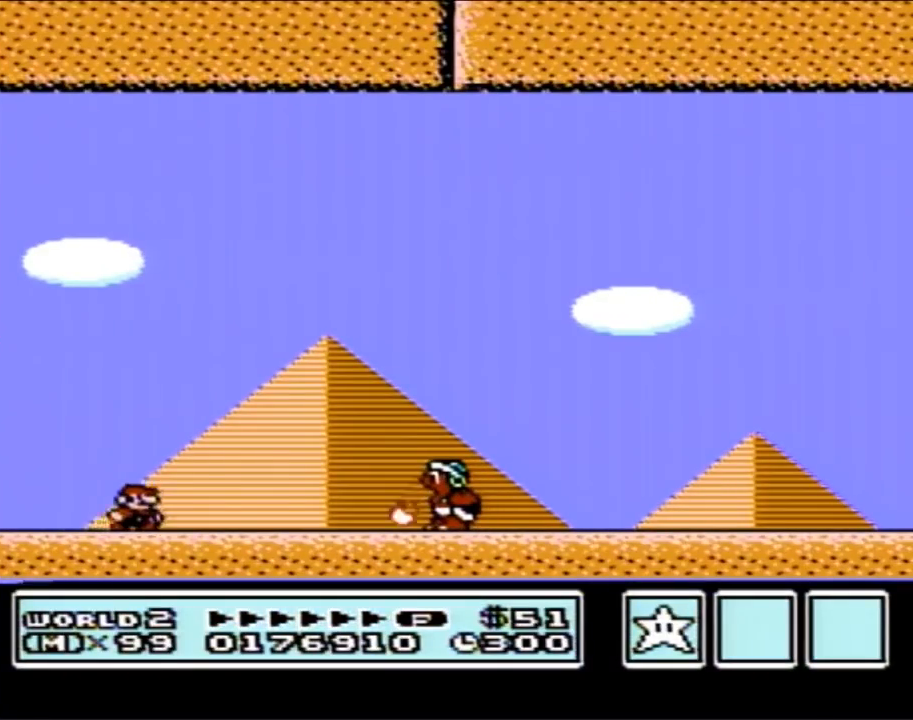
{"buttons": ["A", "B", "DPAD_RIGHT"], "events": [[133, "A", "down"]]}
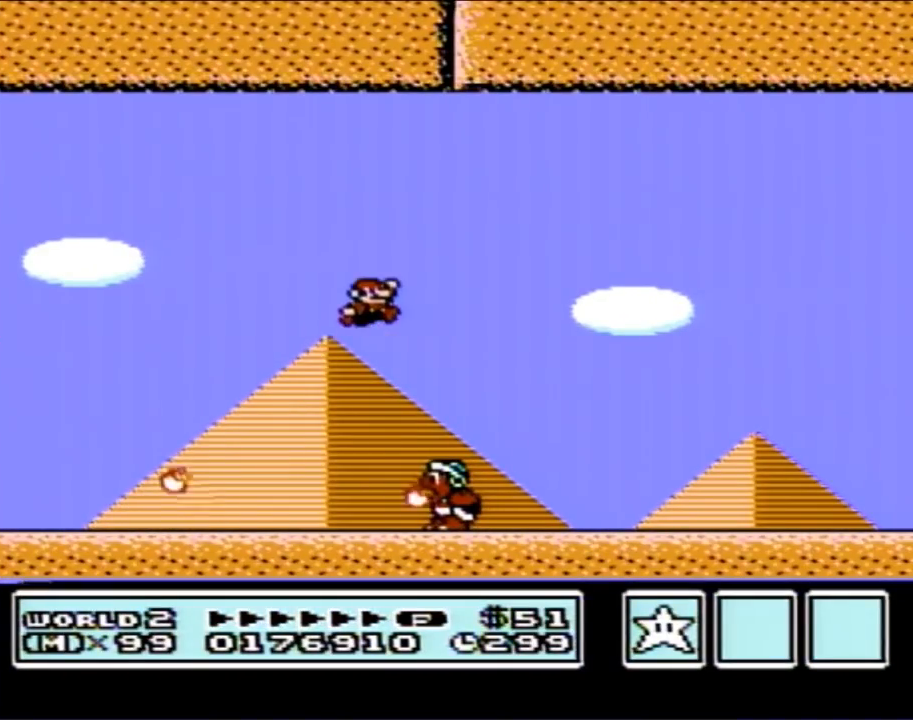
{"buttons": ["B", "DPAD_RIGHT"], "events": [[150, "A", "up"]]}
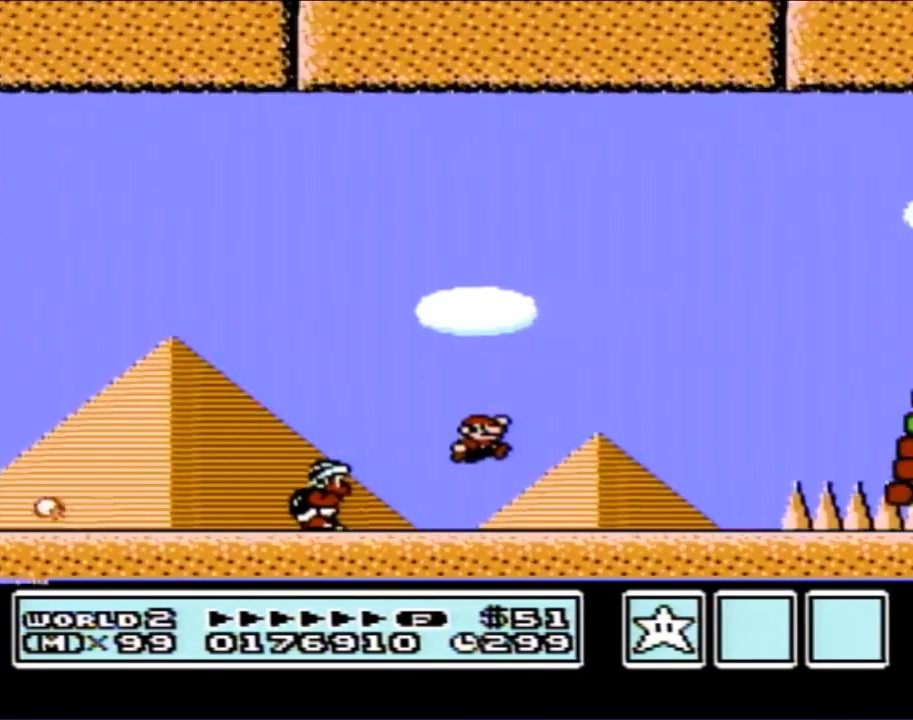
{"buttons": ["B", "DPAD_RIGHT"], "events": [[300, "A", "down"], [450, "A", "up"]]}
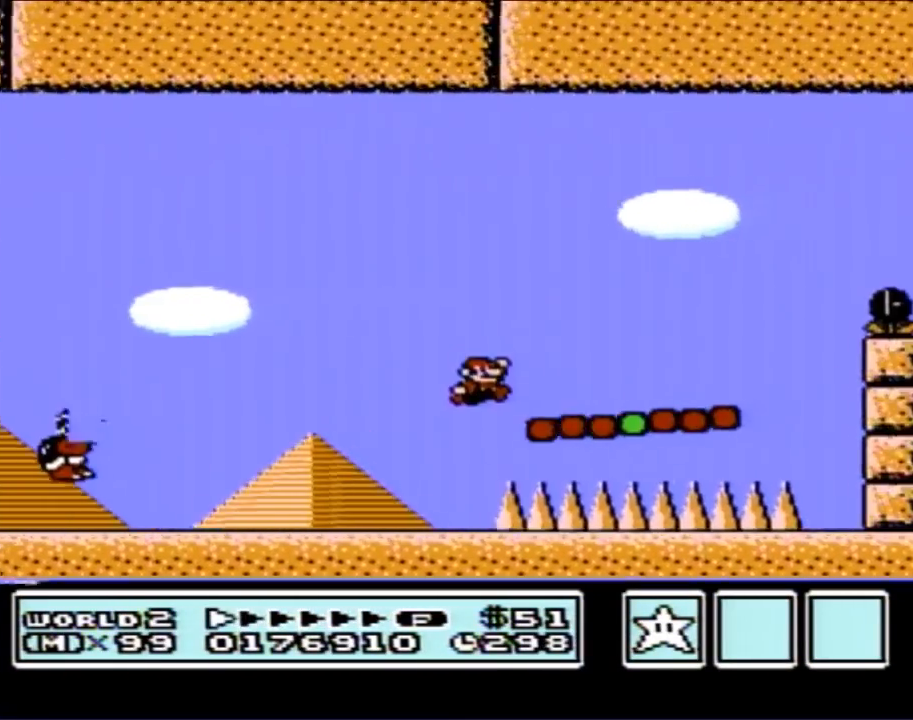
{"buttons": ["A", "B", "DPAD_RIGHT"], "events": [[67, "DPAD_RIGHT", "up"], [250, "DPAD_RIGHT", "down"], [350, "A", "down"]]}
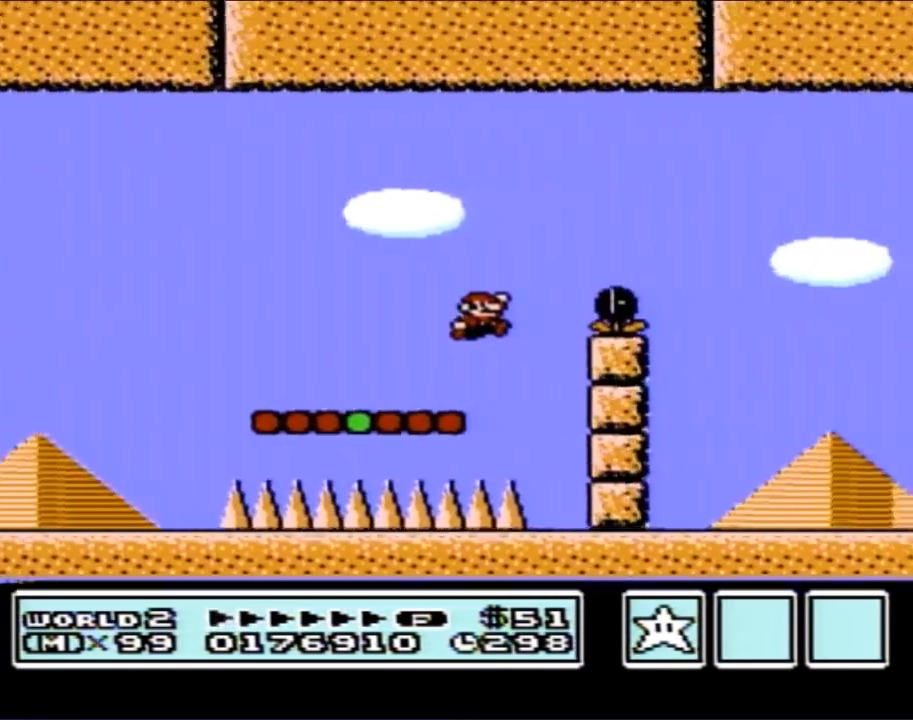
{"buttons": ["B", "DPAD_LEFT"], "events": [[67, "A", "up"], [167, "DPAD_RIGHT", "up"], [217, "DPAD_LEFT", "down"]]}
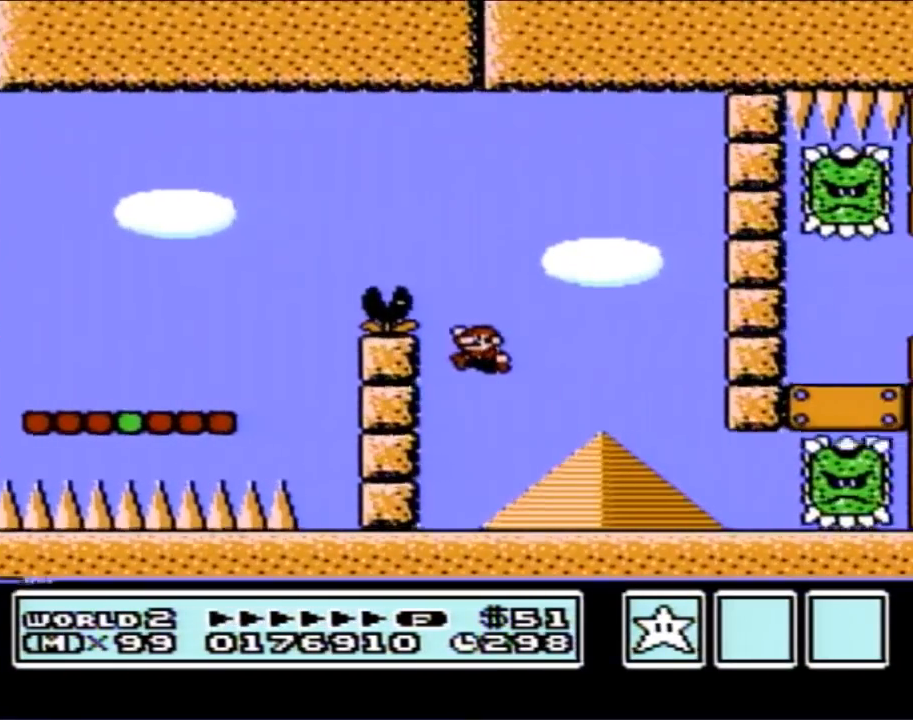
{"buttons": ["B", "DPAD_RIGHT"], "events": [[350, "DPAD_LEFT", "up"], [417, "DPAD_RIGHT", "down"]]}
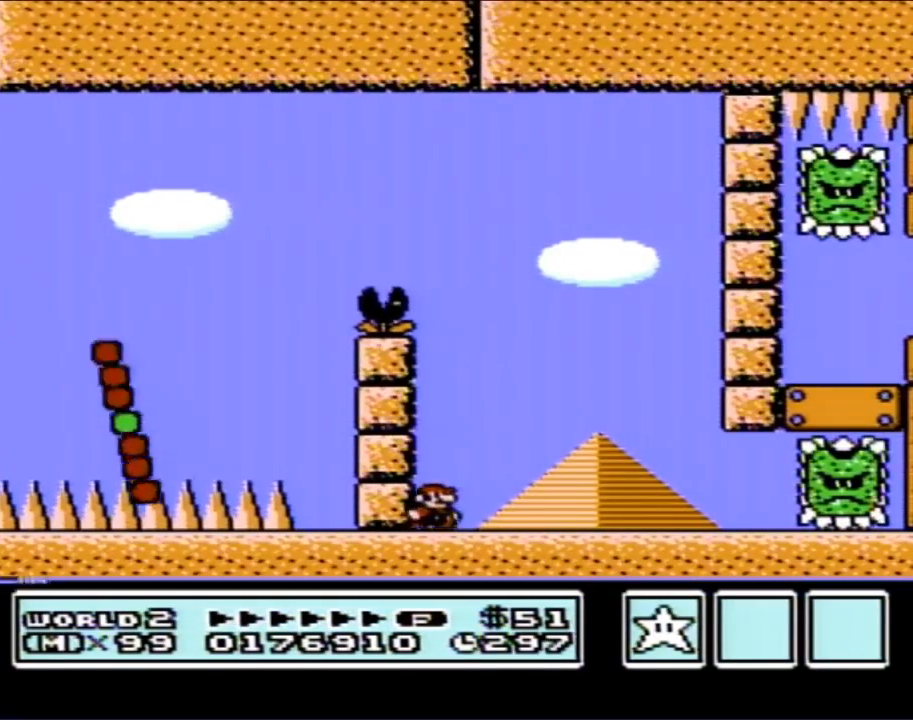
{"buttons": ["B", "DPAD_LEFT"], "events": [[417, "DPAD_RIGHT", "up"], [450, "DPAD_LEFT", "down"]]}
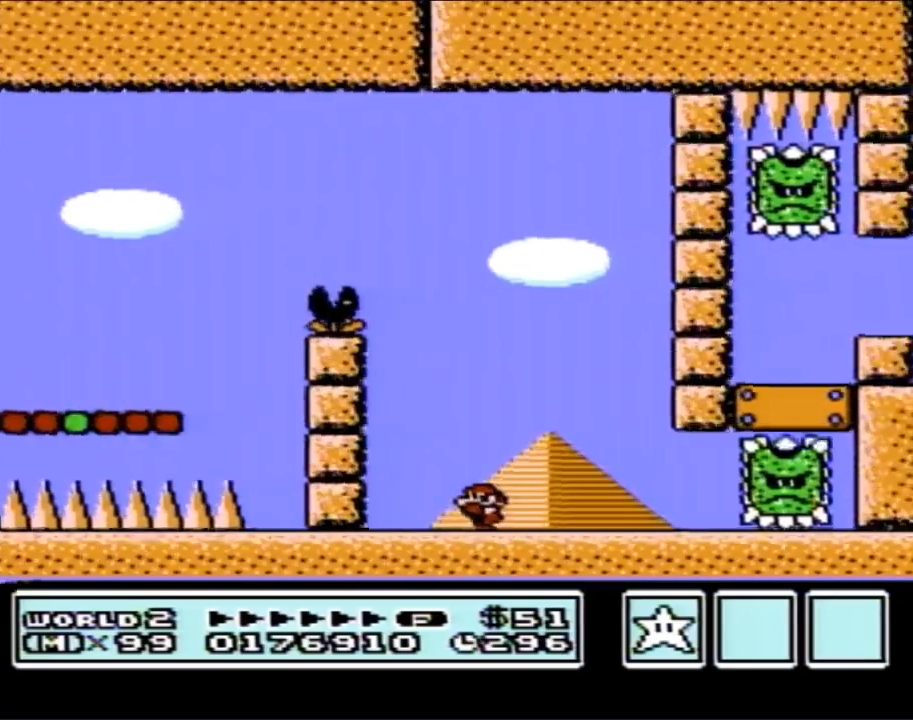
{"buttons": ["A", "B", "DPAD_LEFT"], "events": [[500, "A", "down"]]}
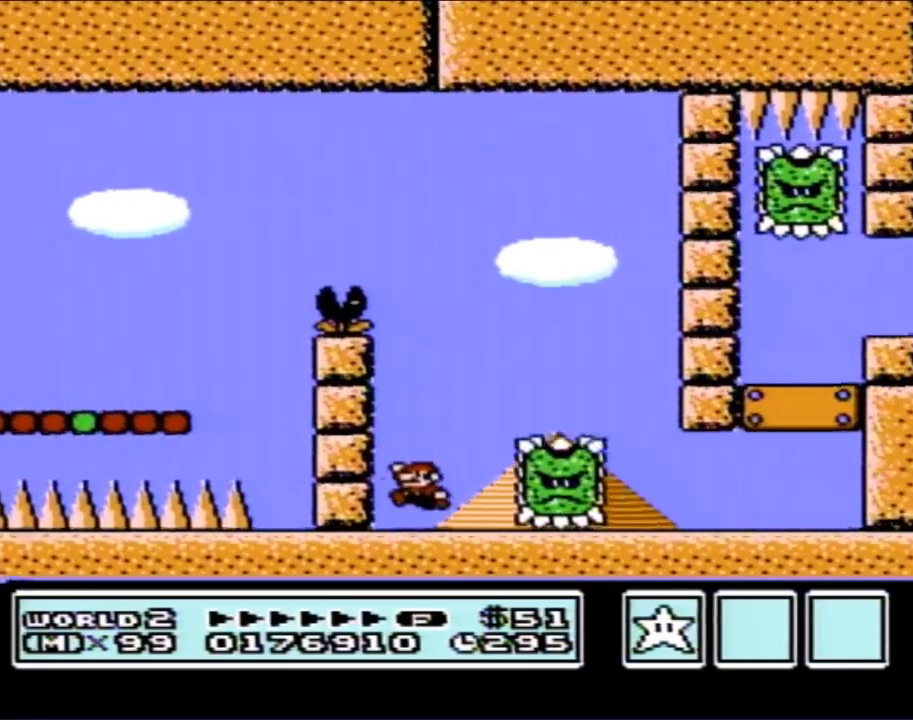
{"buttons": ["B", "DPAD_RIGHT"], "events": [[67, "DPAD_LEFT", "up"], [67, "DPAD_RIGHT", "down"], [383, "A", "up"]]}
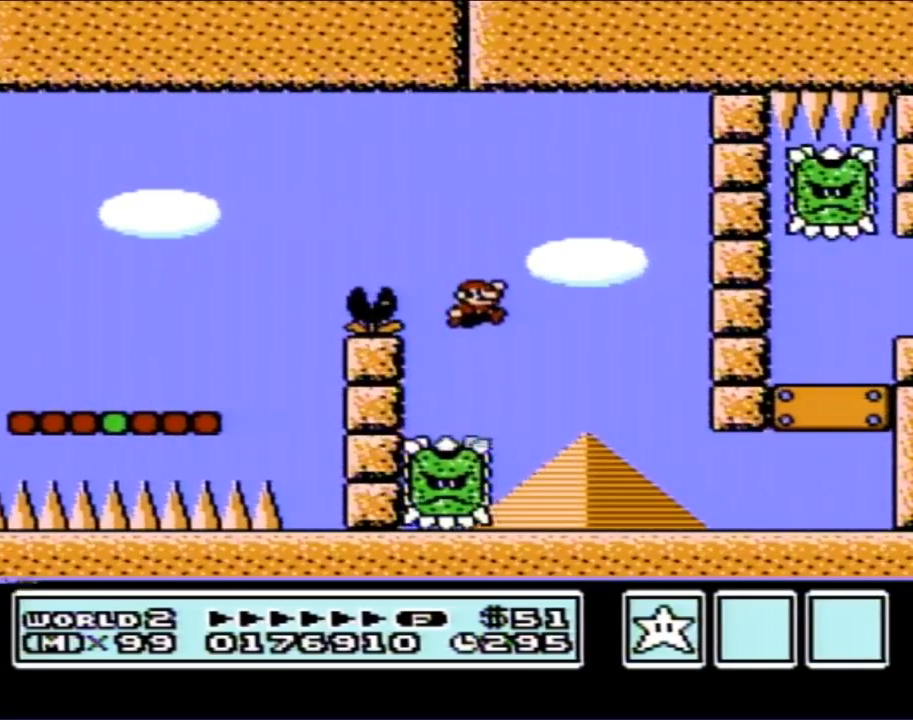
{"buttons": ["B", "DPAD_RIGHT"], "events": []}
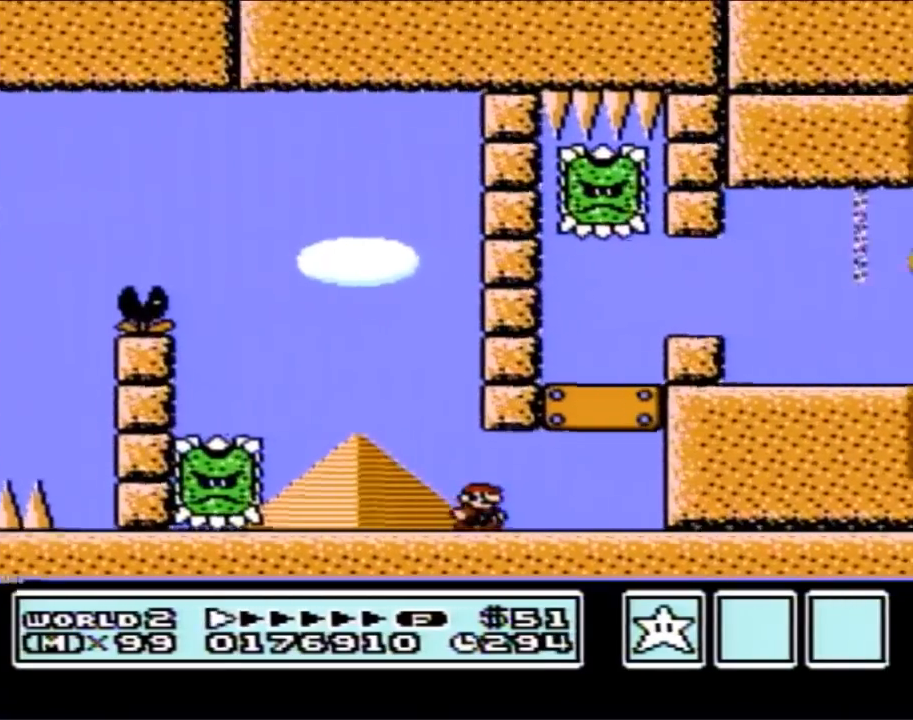
{"buttons": ["B", "DPAD_LEFT"], "events": [[100, "DPAD_RIGHT", "up"], [433, "DPAD_LEFT", "down"]]}
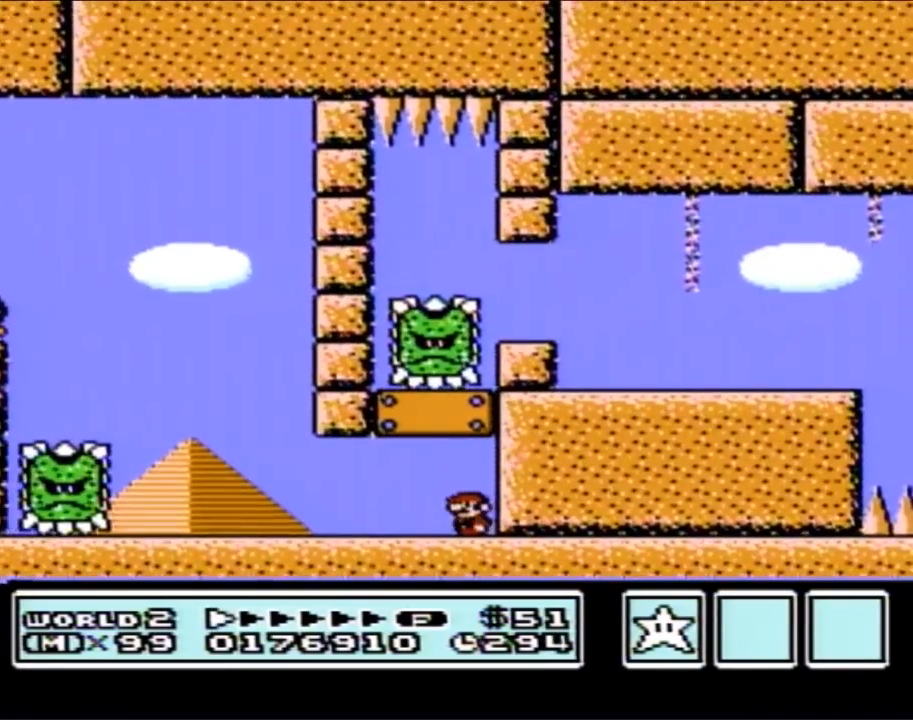
{"buttons": ["B"], "events": [[200, "DPAD_LEFT", "up"], [283, "DPAD_RIGHT", "down"], [400, "DPAD_RIGHT", "up"]]}
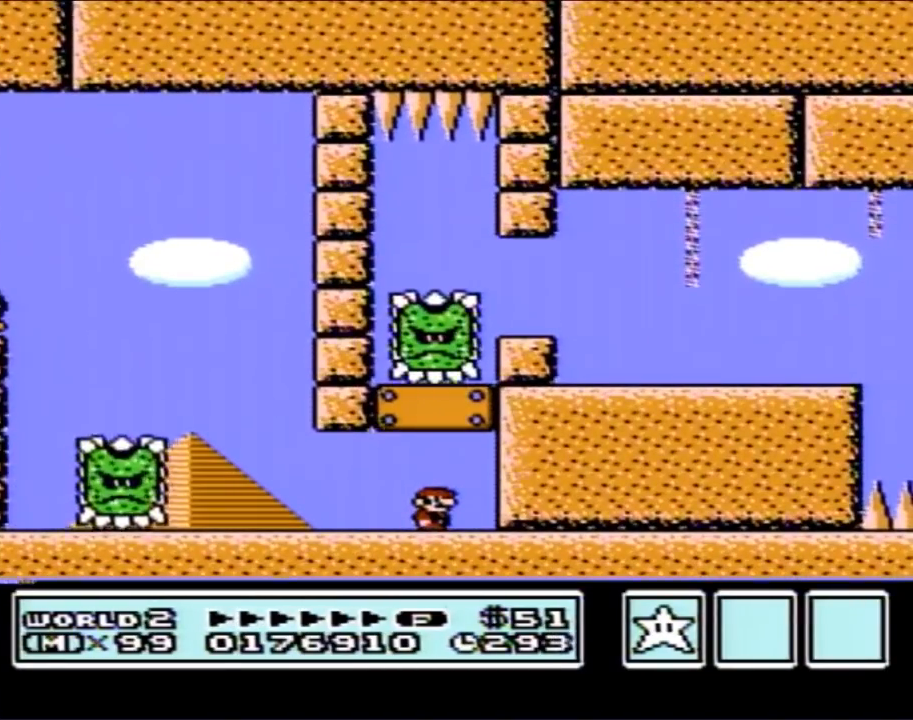
{"buttons": ["B"], "events": []}